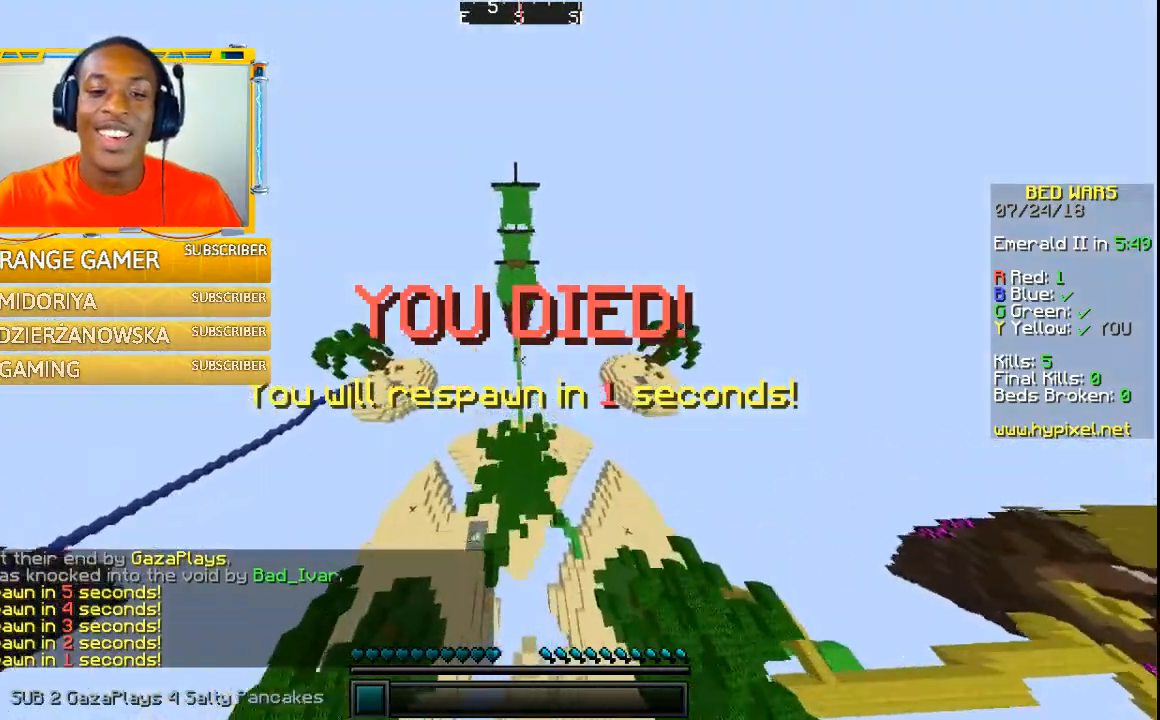
Gameplay with keyboard and mouse; each line is a JSON object with the keys and mouse buttons held at the frame after it. "events" lists presses ("down") and releases ("up") of "a", "w" and "mouse_left" between this image and that frame as [ms after this image, input, new state], when the widget could be followed in between. "mouse_left" = the "left" button of the "mouse" list. No other keys are recorded. Fast repeated clicks can show as one long hold. Mouse movement is not recorded.
{"keys": [], "mouse": [], "events": []}
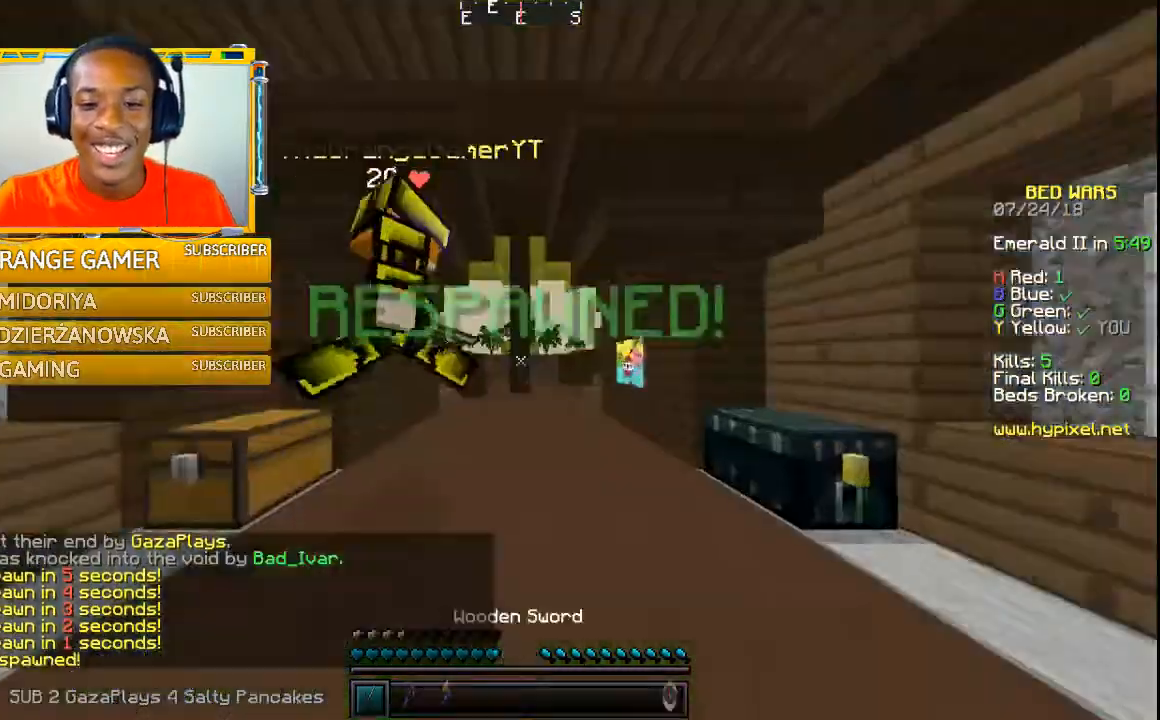
{"keys": ["w"], "mouse": [], "events": [[400, "w", "down"]]}
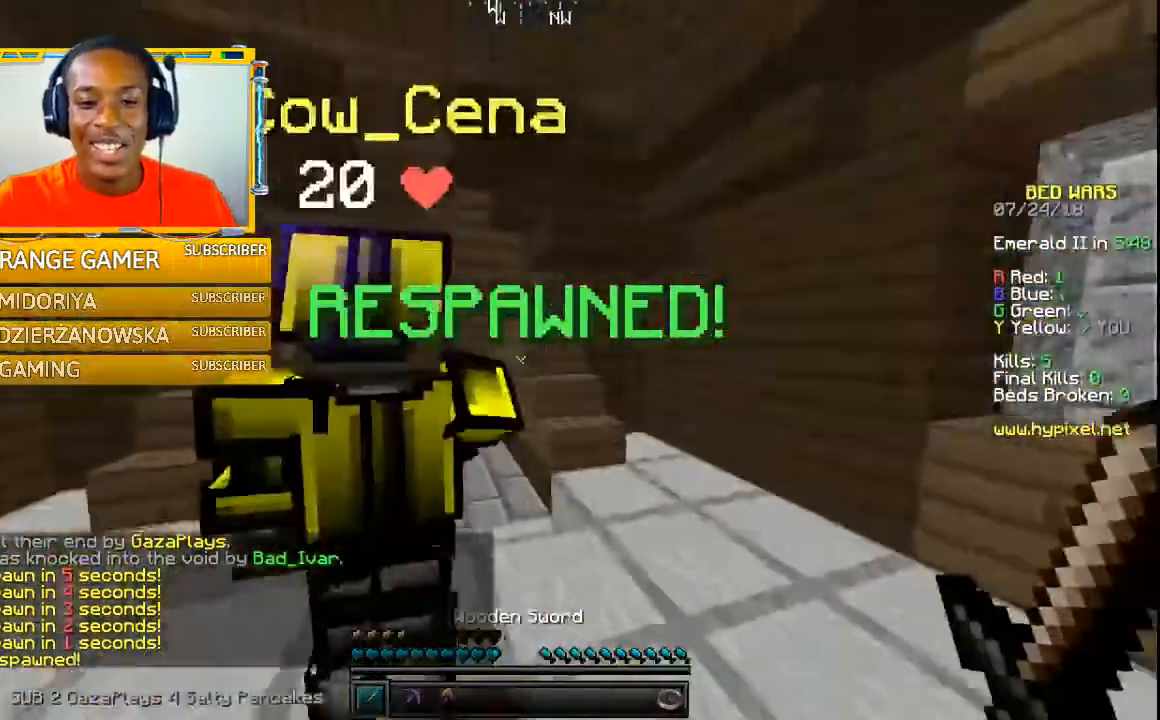
{"keys": ["w"], "mouse": [], "events": [[100, "mouse_left", "down"], [267, "mouse_left", "up"], [367, "mouse_left", "down"], [500, "mouse_left", "up"]]}
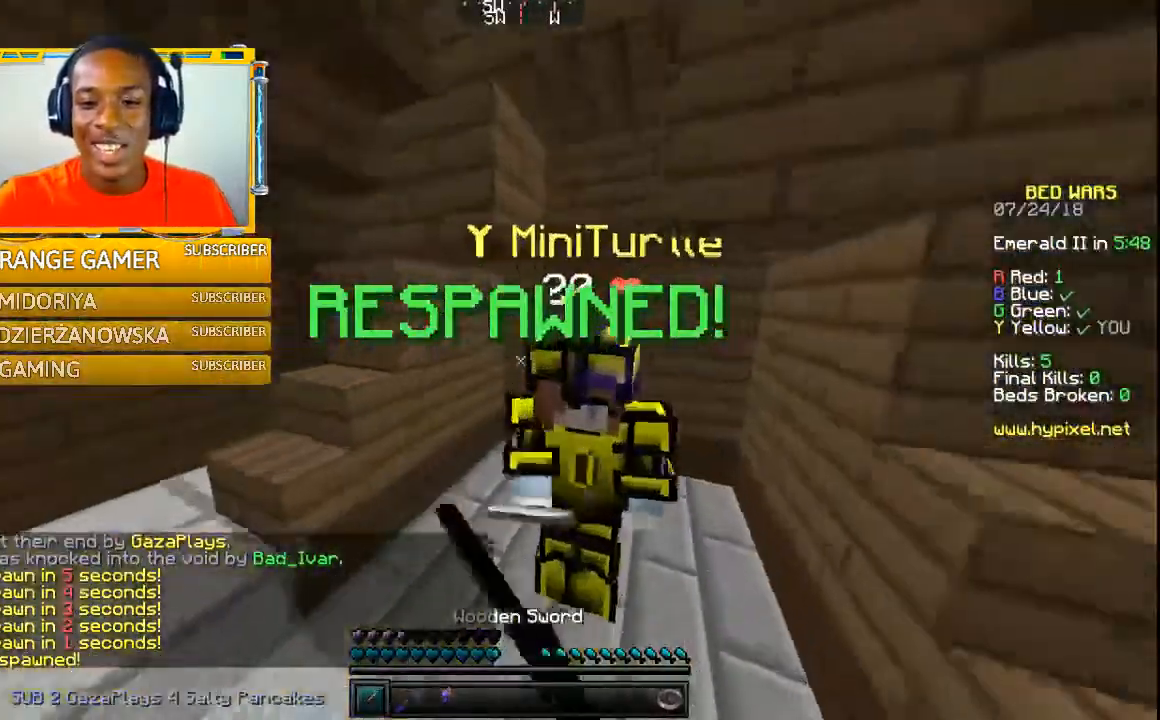
{"keys": [], "mouse": ["left"], "events": [[67, "mouse_left", "down"], [200, "mouse_left", "up"], [267, "mouse_left", "down"], [400, "mouse_left", "up"], [467, "mouse_left", "down"], [500, "w", "up"]]}
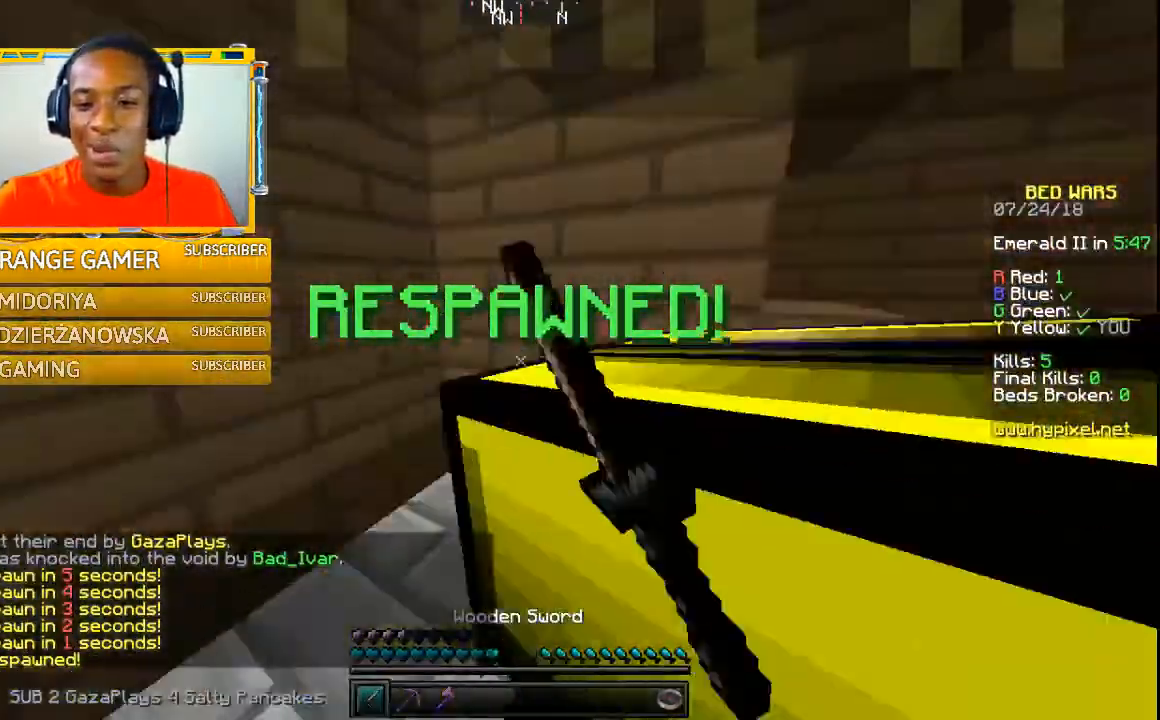
{"keys": [], "mouse": [], "events": [[67, "mouse_left", "up"], [267, "mouse_left", "down"], [367, "mouse_left", "up"]]}
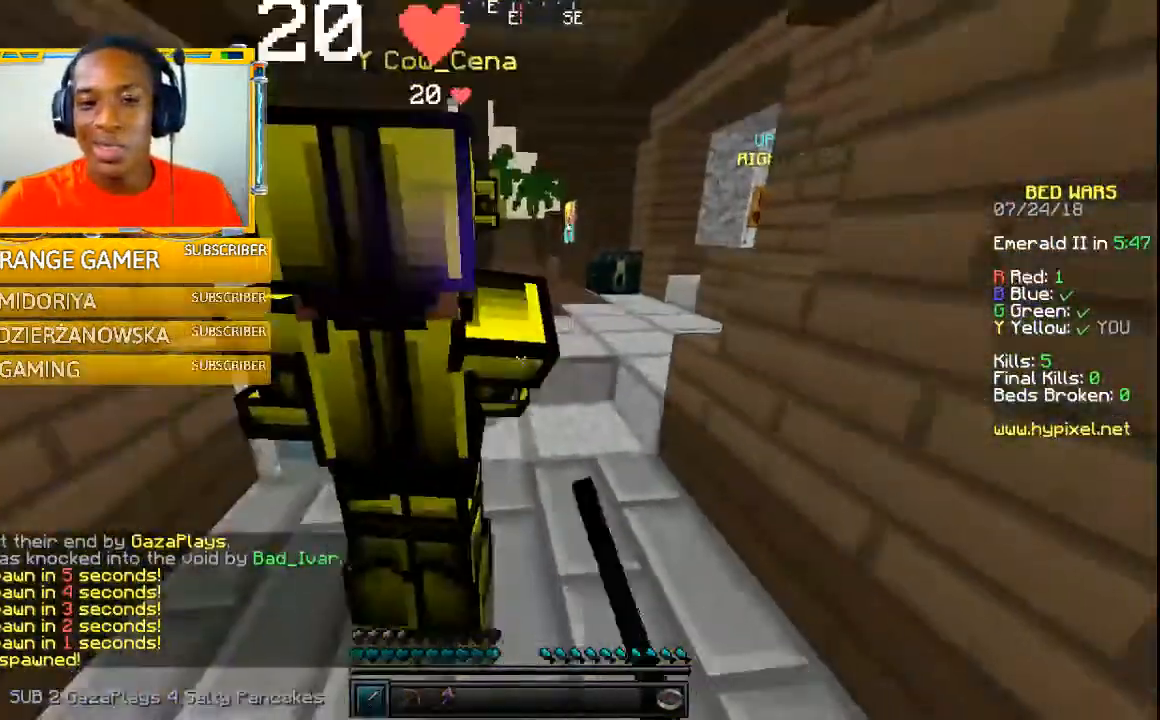
{"keys": [], "mouse": [], "events": []}
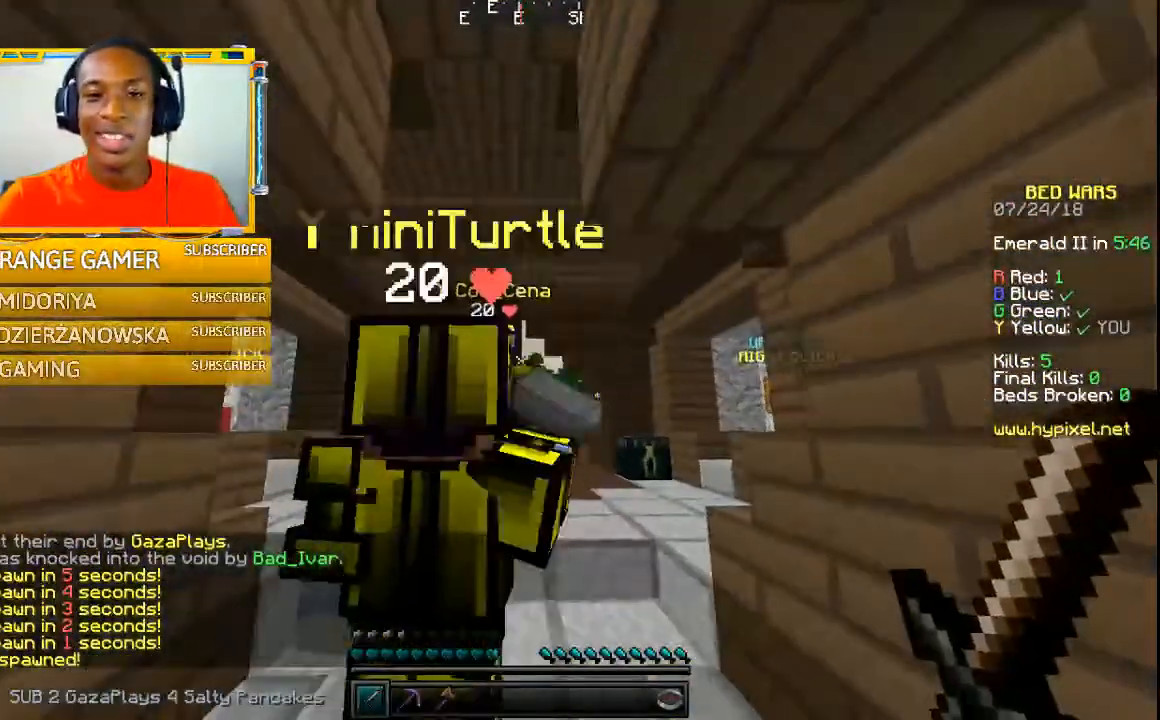
{"keys": ["w"], "mouse": [], "events": [[500, "w", "down"]]}
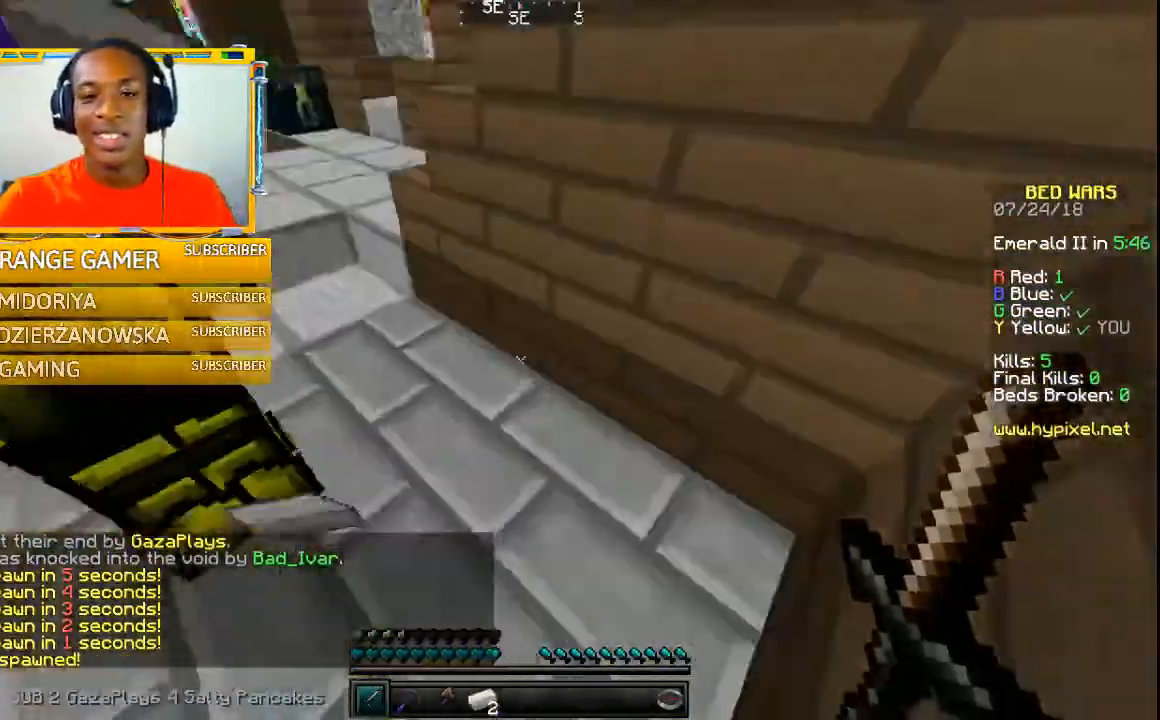
{"keys": ["w"], "mouse": [], "events": [[200, "w", "up"], [367, "mouse_left", "down"], [400, "w", "down"], [467, "mouse_left", "up"]]}
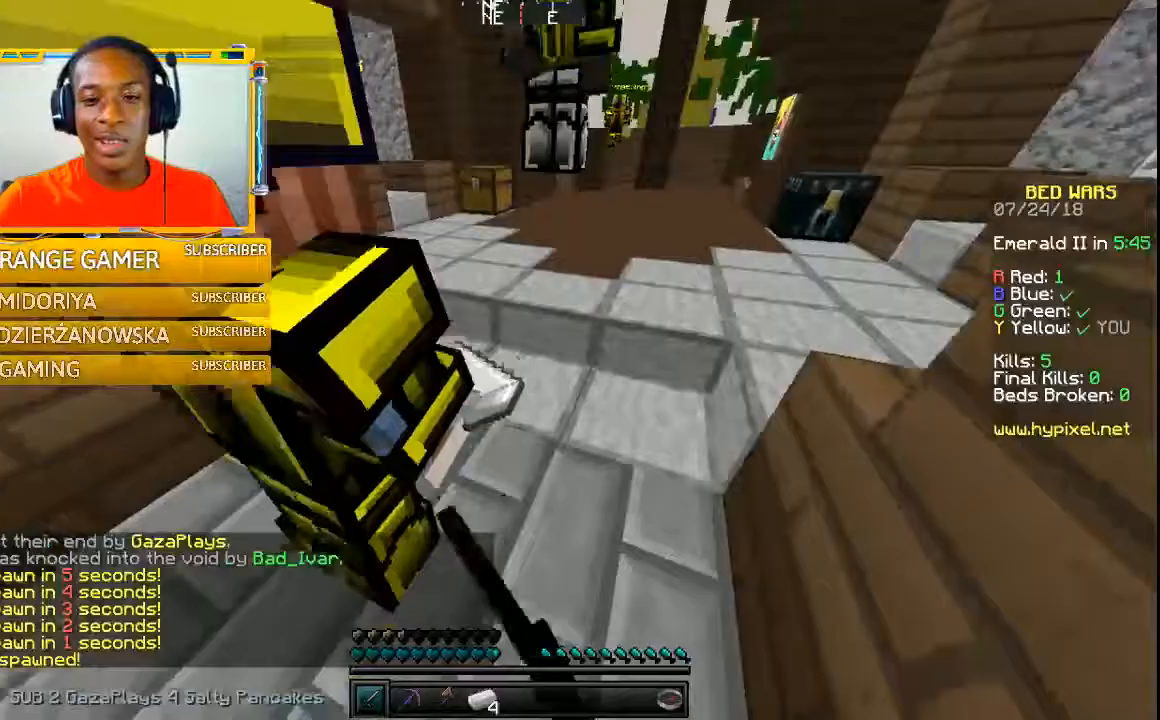
{"keys": [], "mouse": ["left"], "events": [[67, "mouse_left", "down"], [167, "mouse_left", "up"], [167, "w", "up"], [267, "mouse_left", "down"], [367, "mouse_left", "up"], [467, "mouse_left", "down"]]}
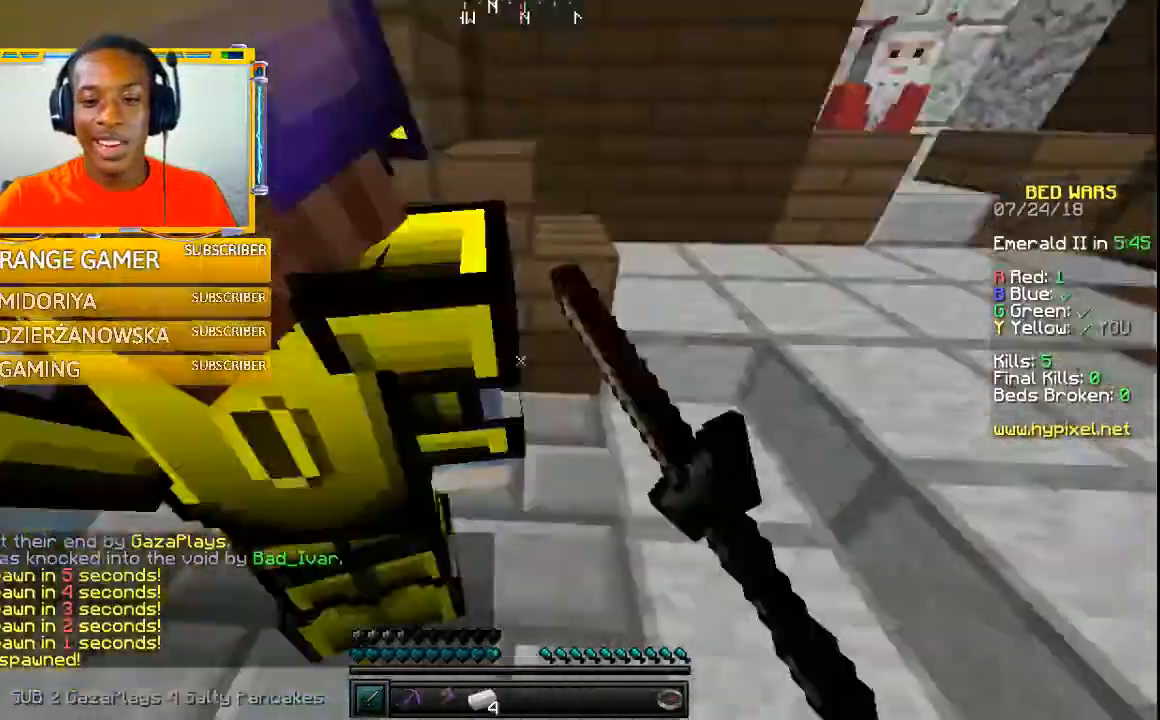
{"keys": [], "mouse": ["left"], "events": [[67, "mouse_left", "up"], [167, "mouse_left", "down"], [200, "mouse_left", "up"], [267, "w", "down"], [367, "w", "up"], [500, "mouse_left", "down"]]}
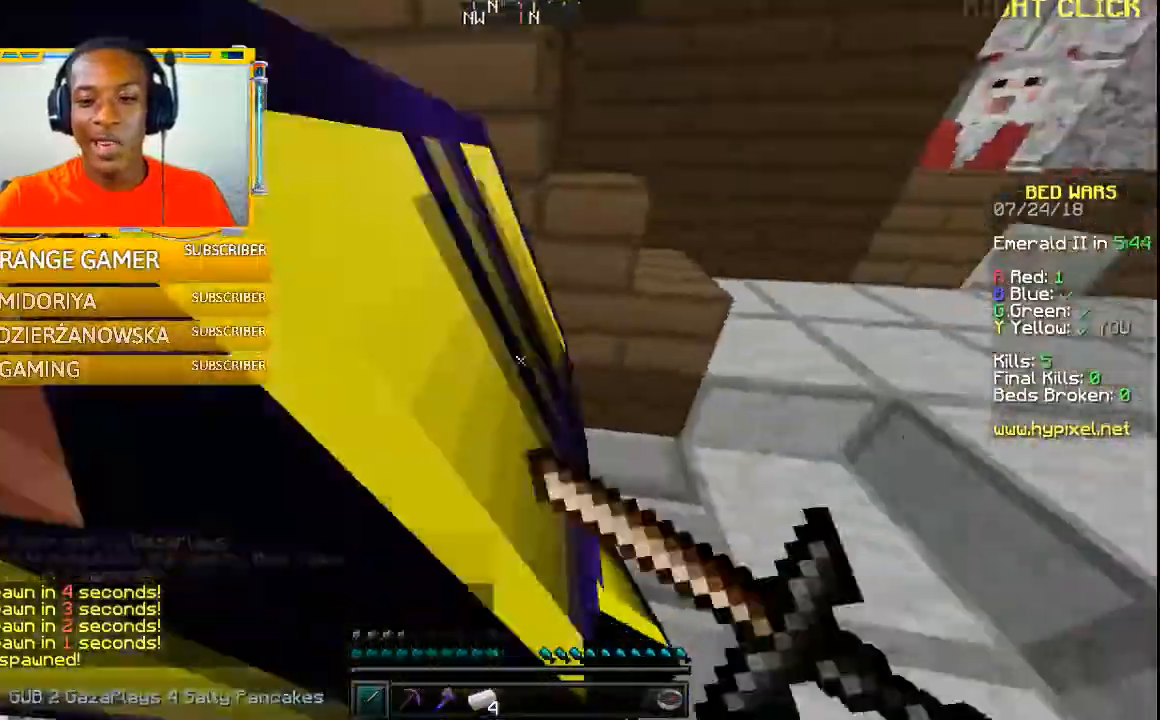
{"keys": [], "mouse": [], "events": [[100, "mouse_left", "up"], [200, "mouse_left", "down"], [300, "mouse_left", "up"], [400, "mouse_left", "down"], [467, "mouse_left", "up"]]}
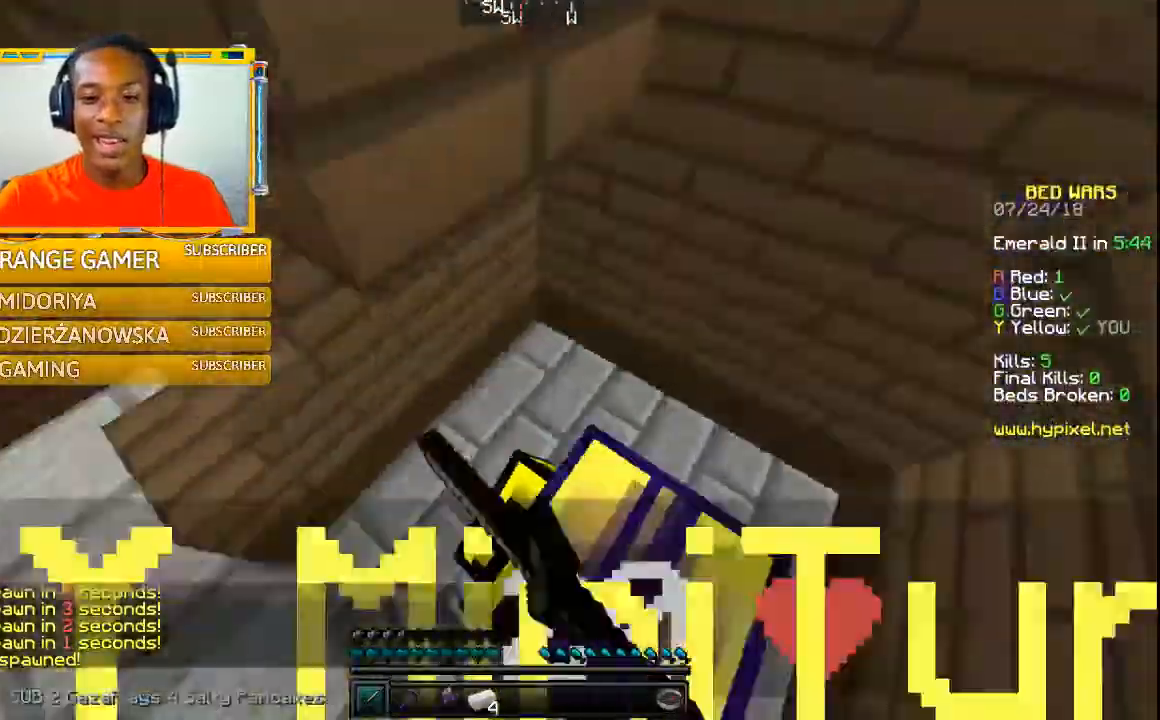
{"keys": [], "mouse": ["left"], "events": [[100, "mouse_left", "down"], [200, "mouse_left", "up"], [300, "mouse_left", "down"], [367, "mouse_left", "up"], [467, "mouse_left", "down"]]}
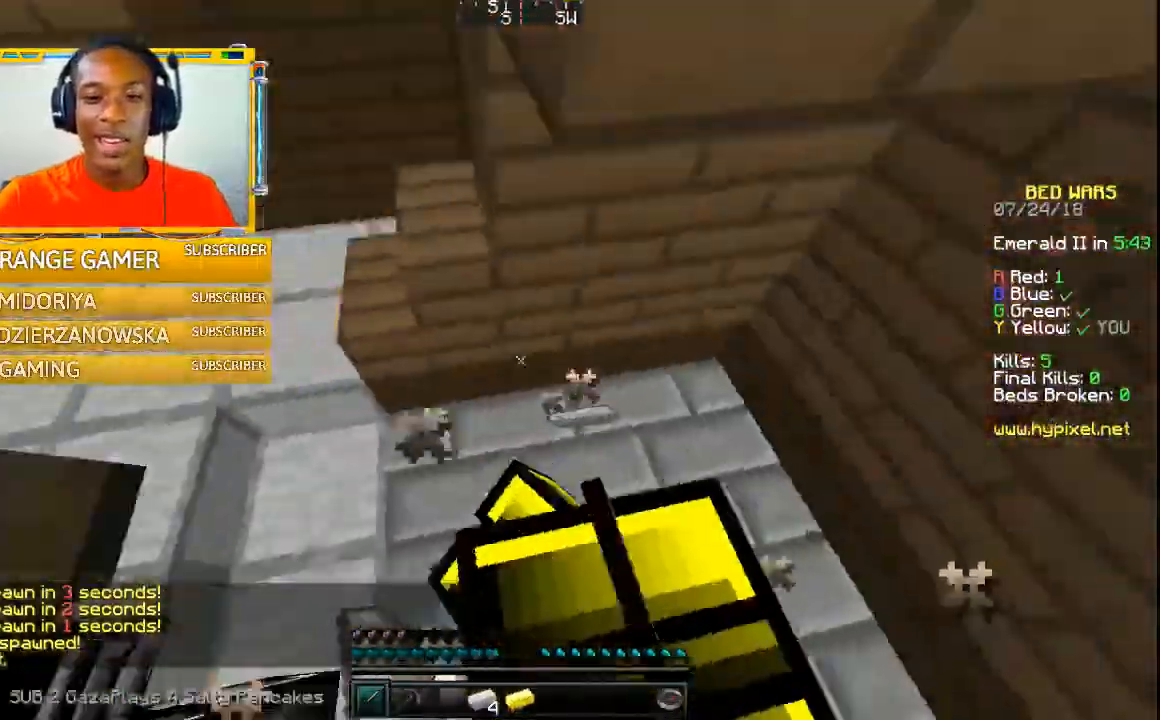
{"keys": [], "mouse": ["left"], "events": [[67, "mouse_left", "up"], [167, "mouse_left", "down"], [200, "mouse_left", "up"], [500, "mouse_left", "down"]]}
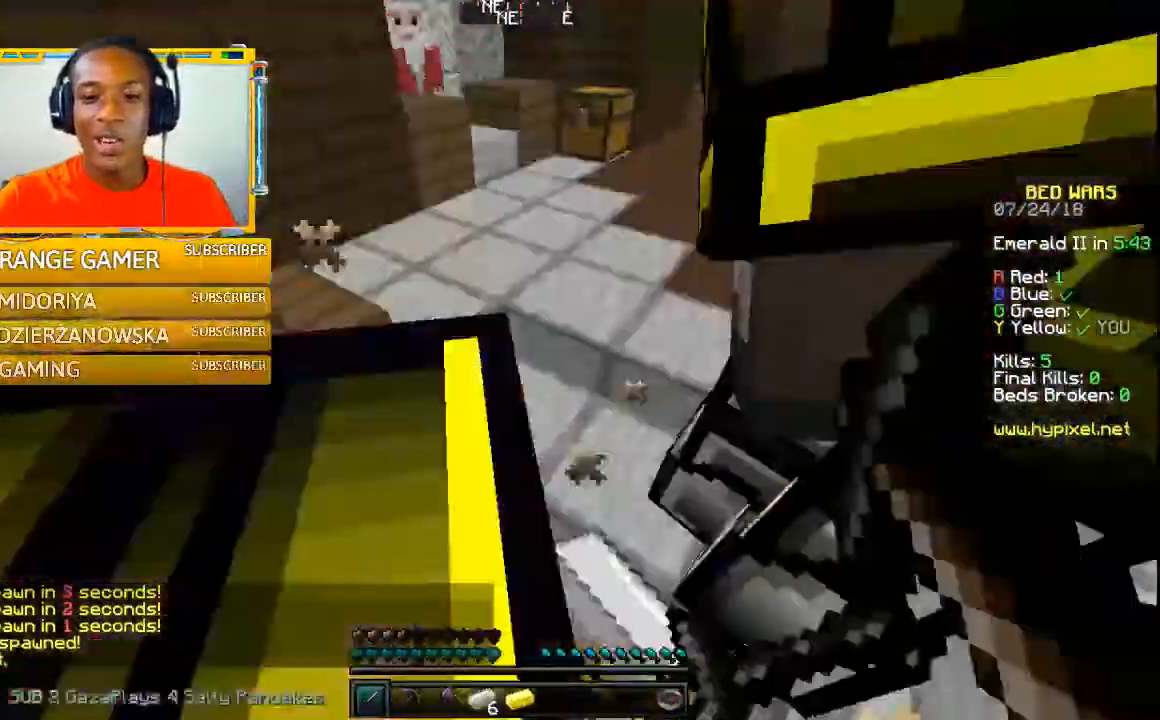
{"keys": [], "mouse": [], "events": [[67, "mouse_left", "up"], [200, "mouse_left", "down"], [267, "mouse_left", "up"], [367, "mouse_left", "down"], [467, "mouse_left", "up"]]}
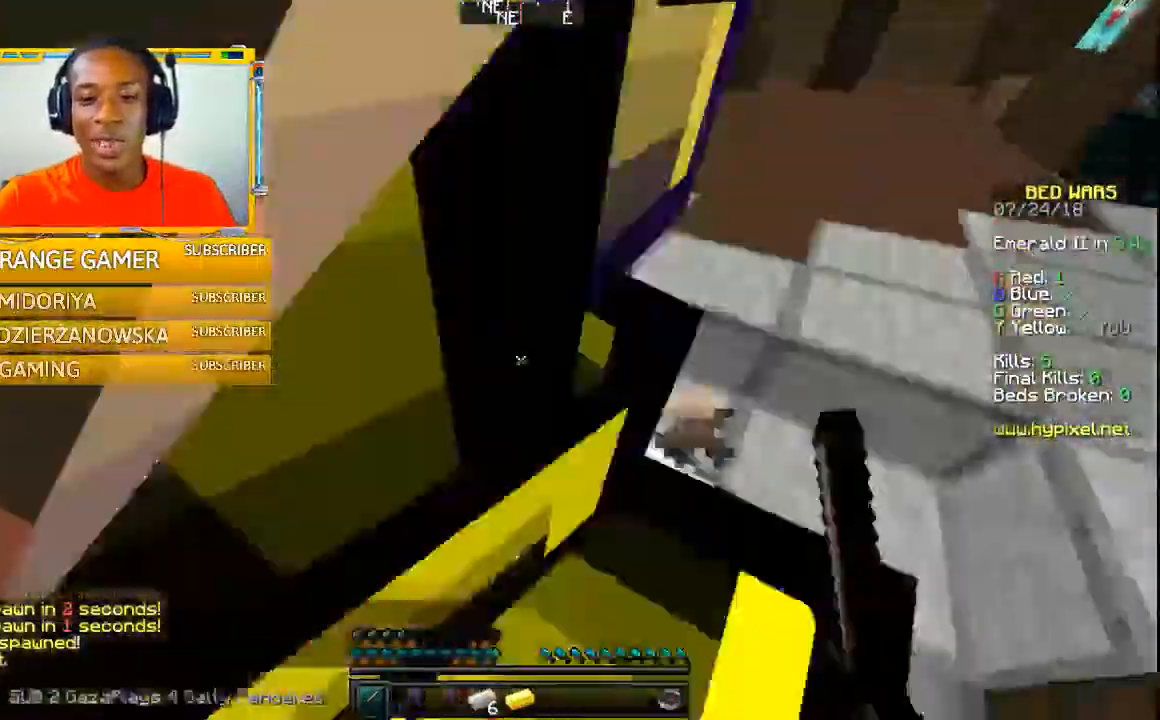
{"keys": [], "mouse": ["left"], "events": [[67, "mouse_left", "down"], [200, "mouse_left", "up"], [267, "mouse_left", "down"], [400, "mouse_left", "up"], [467, "mouse_left", "down"]]}
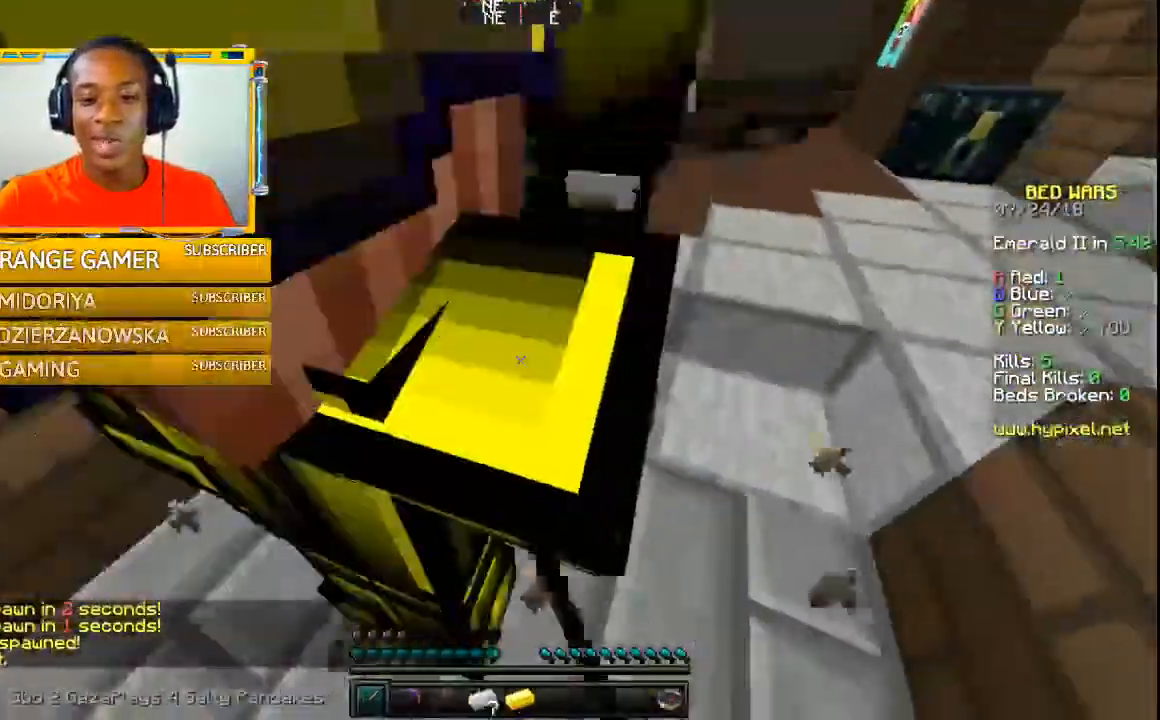
{"keys": ["w"], "mouse": [], "events": [[67, "mouse_left", "up"], [167, "mouse_left", "down"], [267, "mouse_left", "up"], [467, "w", "down"]]}
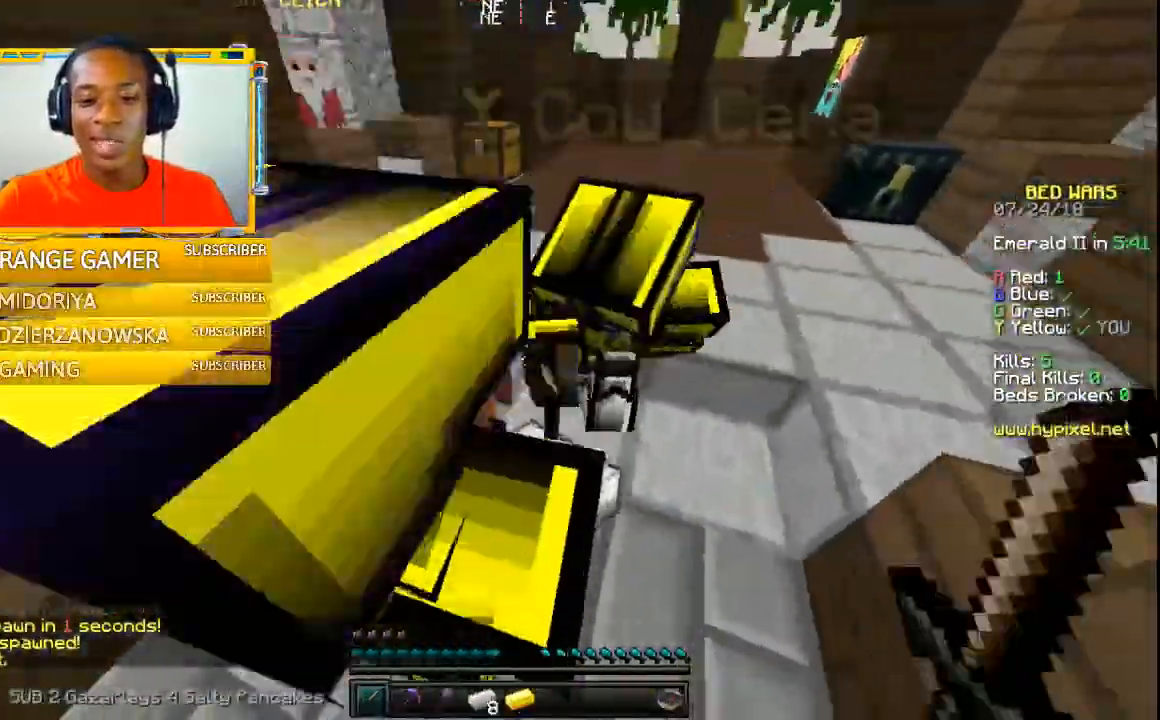
{"keys": ["w"], "mouse": [], "events": []}
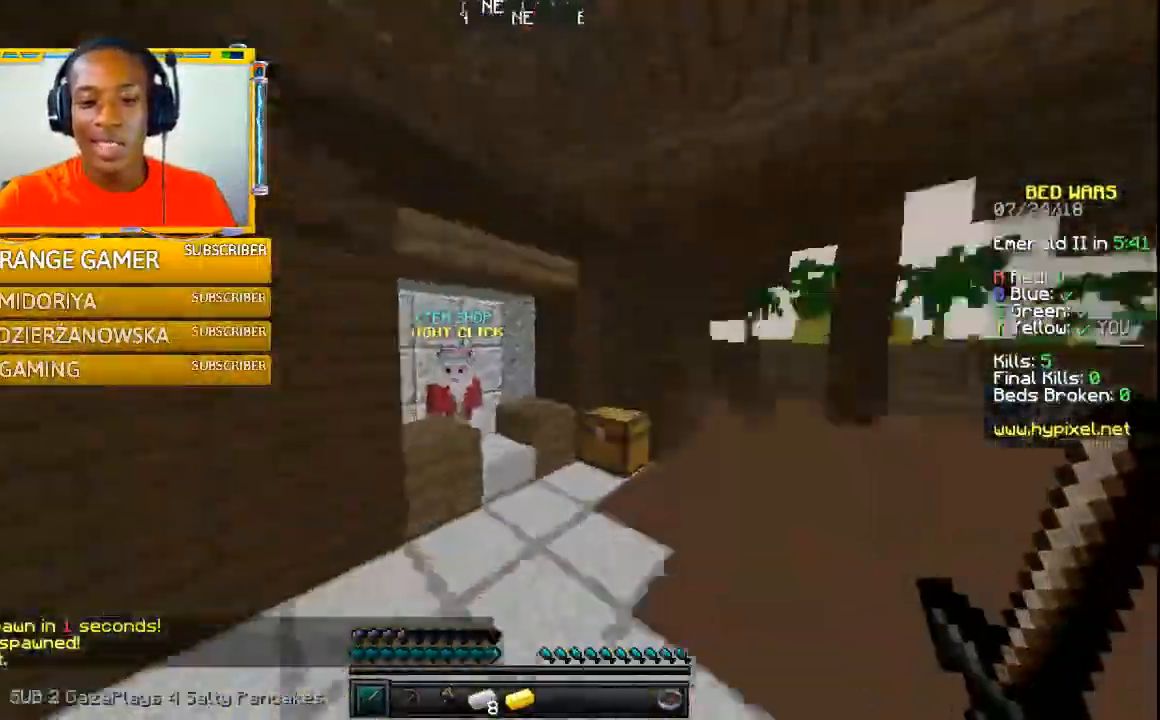
{"keys": ["w"], "mouse": [], "events": []}